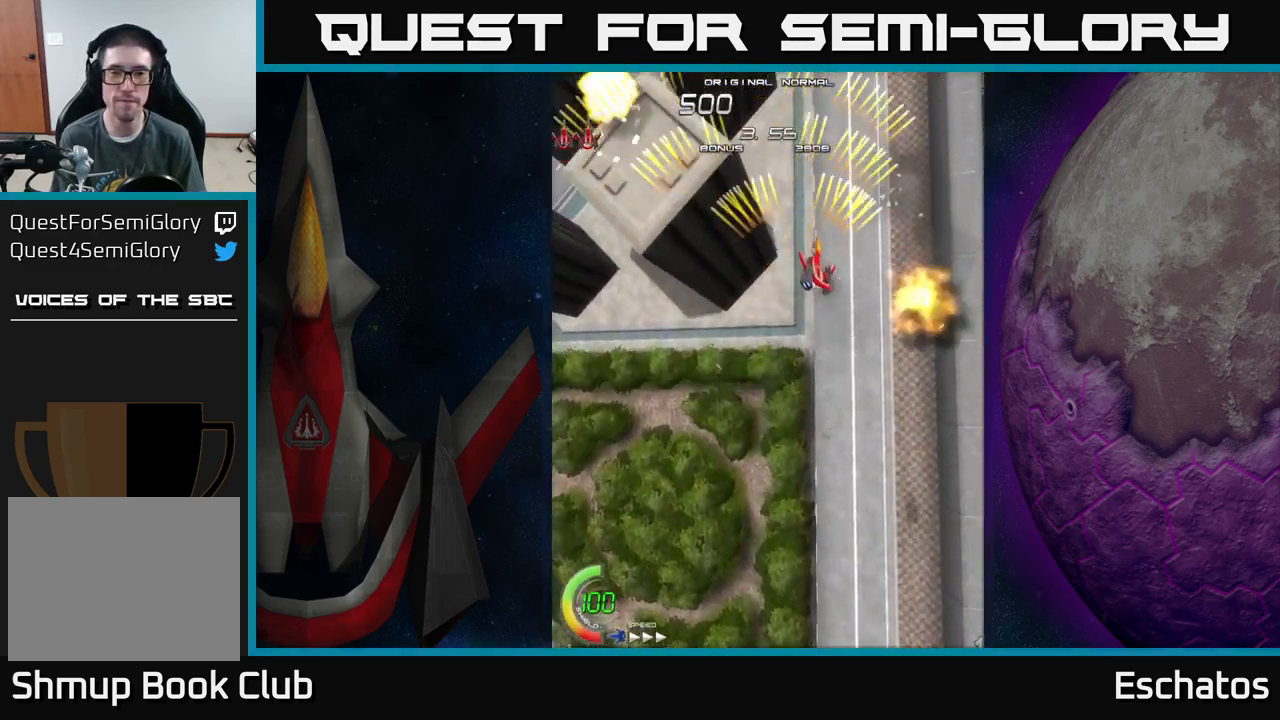
Gameplay with a controller (Xbox layout); each line is a JSON object with the inputs held at the frame after it. "events" lists button and stick changes between this image and that frame as [ms after this image, input, new state], when the widget could be followed in between.
{"buttons": ["A", "DPAD_RIGHT"], "left_stick": "center", "right_stick": "center", "events": [[33, "DPAD_RIGHT", "up"], [83, "DPAD_LEFT", "down"], [300, "DPAD_LEFT", "up"], [366, "DPAD_RIGHT", "down"]]}
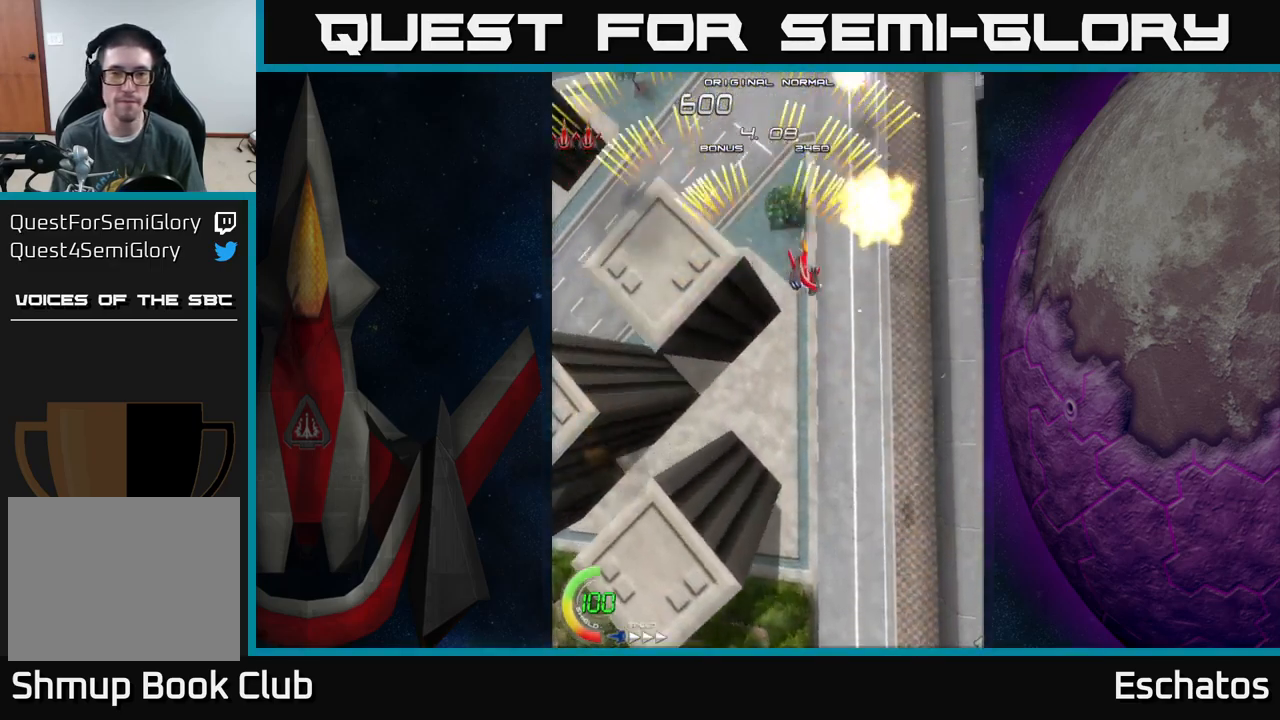
{"buttons": ["A", "DPAD_RIGHT"], "left_stick": "center", "right_stick": "center", "events": [[83, "DPAD_RIGHT", "up"], [150, "DPAD_LEFT", "down"], [383, "DPAD_LEFT", "up"], [416, "DPAD_RIGHT", "down"]]}
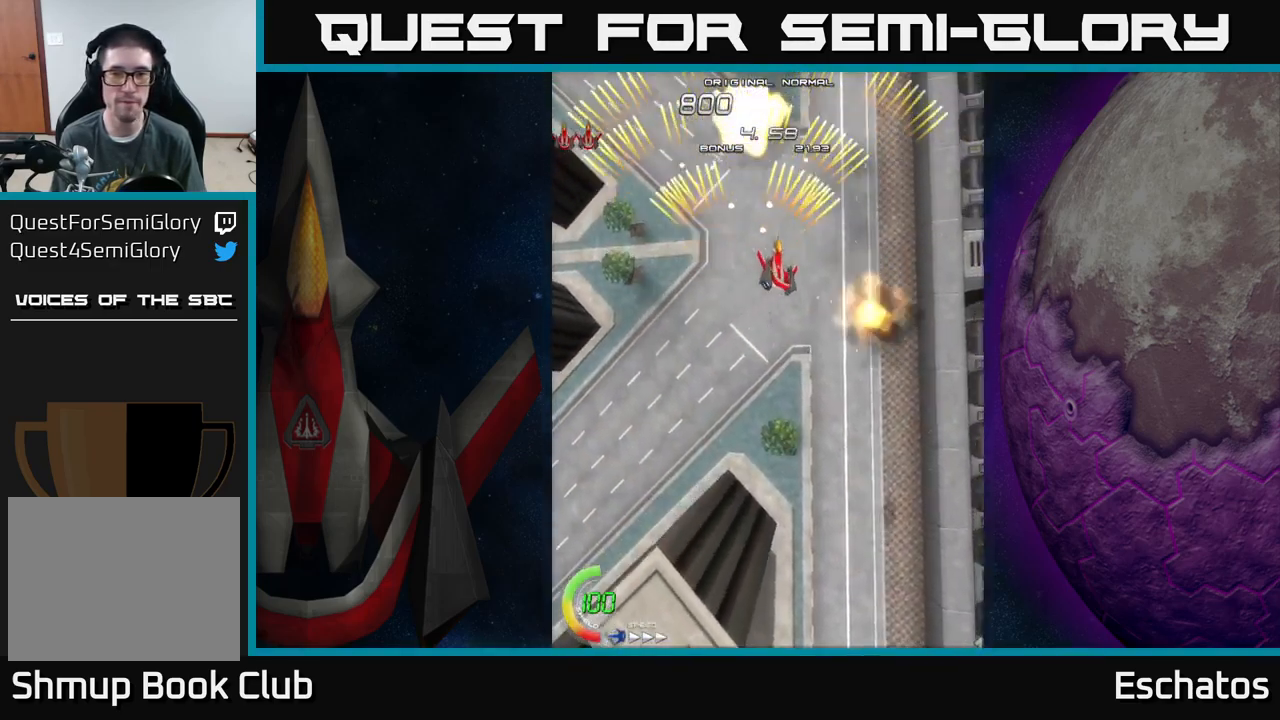
{"buttons": ["A", "DPAD_RIGHT"], "left_stick": "center", "right_stick": "center", "events": [[166, "DPAD_RIGHT", "up"], [216, "DPAD_LEFT", "down"], [450, "DPAD_LEFT", "up"], [483, "DPAD_RIGHT", "down"]]}
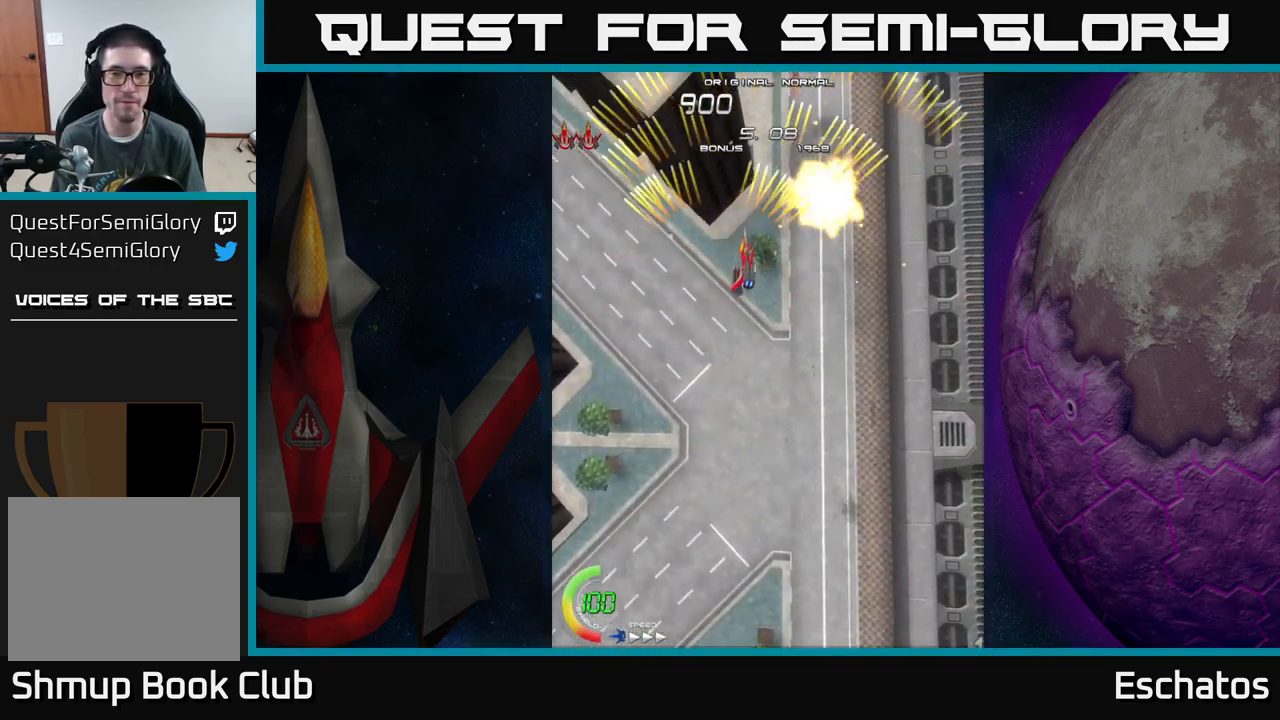
{"buttons": ["A", "DPAD_LEFT"], "left_stick": "center", "right_stick": "center", "events": [[217, "DPAD_RIGHT", "up"], [267, "DPAD_LEFT", "down"]]}
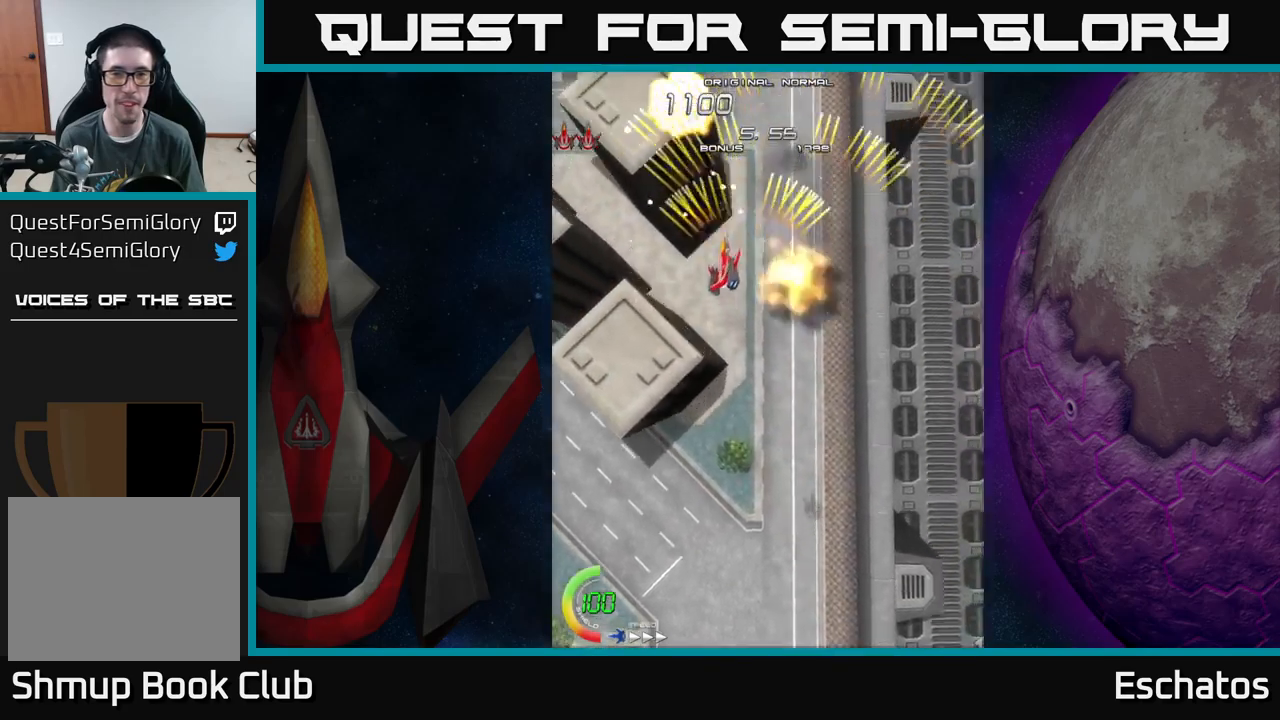
{"buttons": ["A", "DPAD_LEFT"], "left_stick": "center", "right_stick": "center", "events": [[17, "DPAD_LEFT", "up"], [67, "DPAD_RIGHT", "down"], [267, "DPAD_RIGHT", "up"], [317, "DPAD_LEFT", "down"]]}
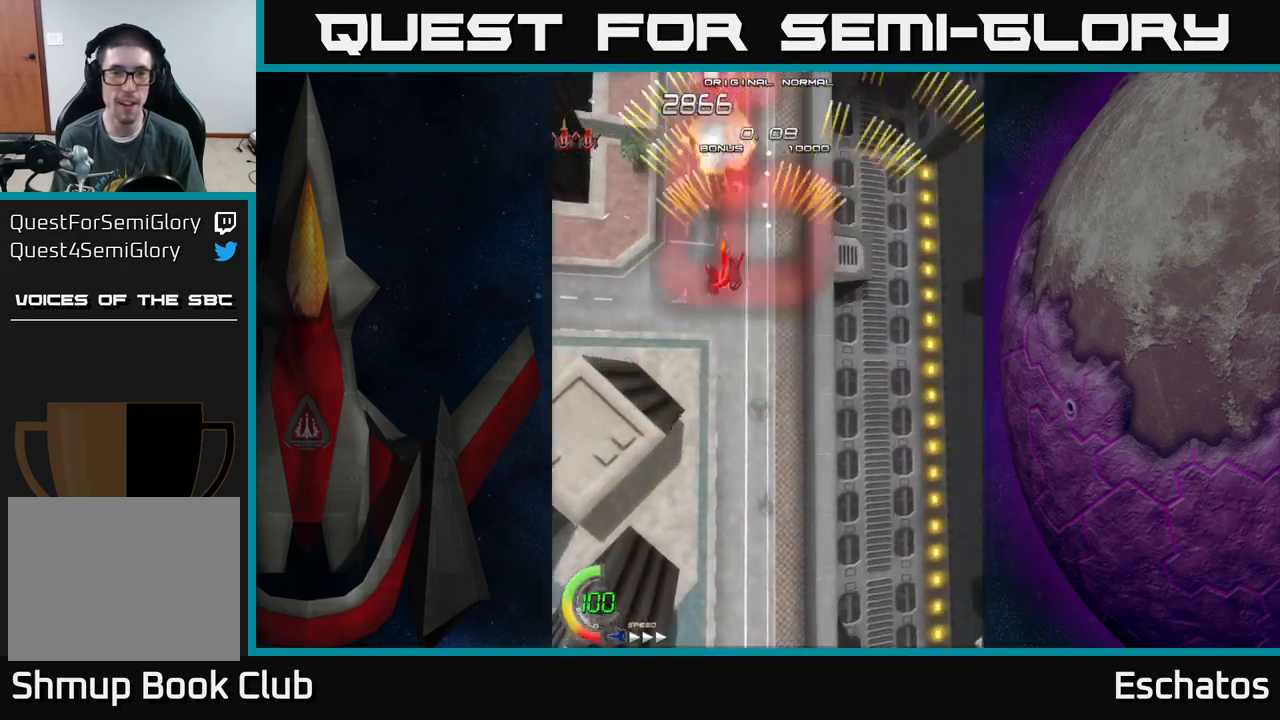
{"buttons": ["A", "DPAD_LEFT"], "left_stick": "center", "right_stick": "center", "events": [[33, "DPAD_LEFT", "up"], [50, "DPAD_DOWN", "down"], [67, "DPAD_RIGHT", "down"], [100, "DPAD_DOWN", "up"], [300, "DPAD_RIGHT", "up"], [350, "DPAD_LEFT", "down"]]}
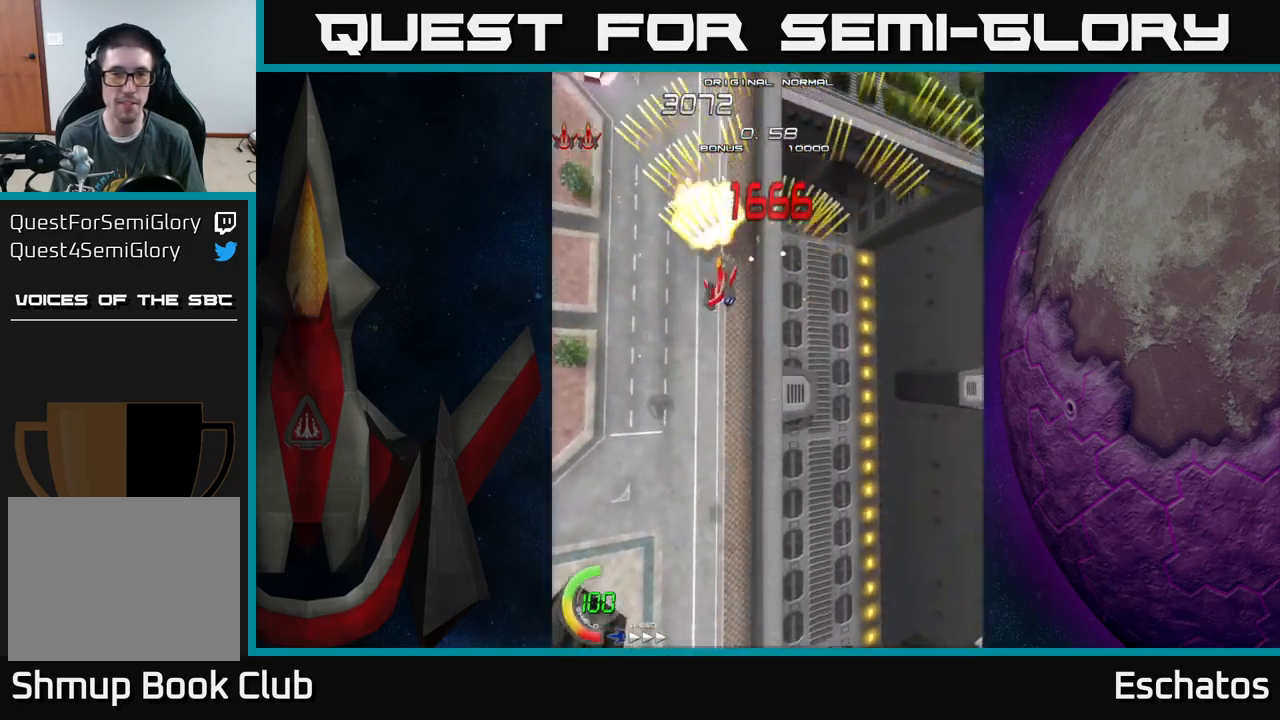
{"buttons": ["A", "DPAD_LEFT"], "left_stick": "center", "right_stick": "center", "events": [[67, "DPAD_LEFT", "up"], [117, "DPAD_RIGHT", "down"], [333, "DPAD_RIGHT", "up"], [383, "DPAD_LEFT", "down"]]}
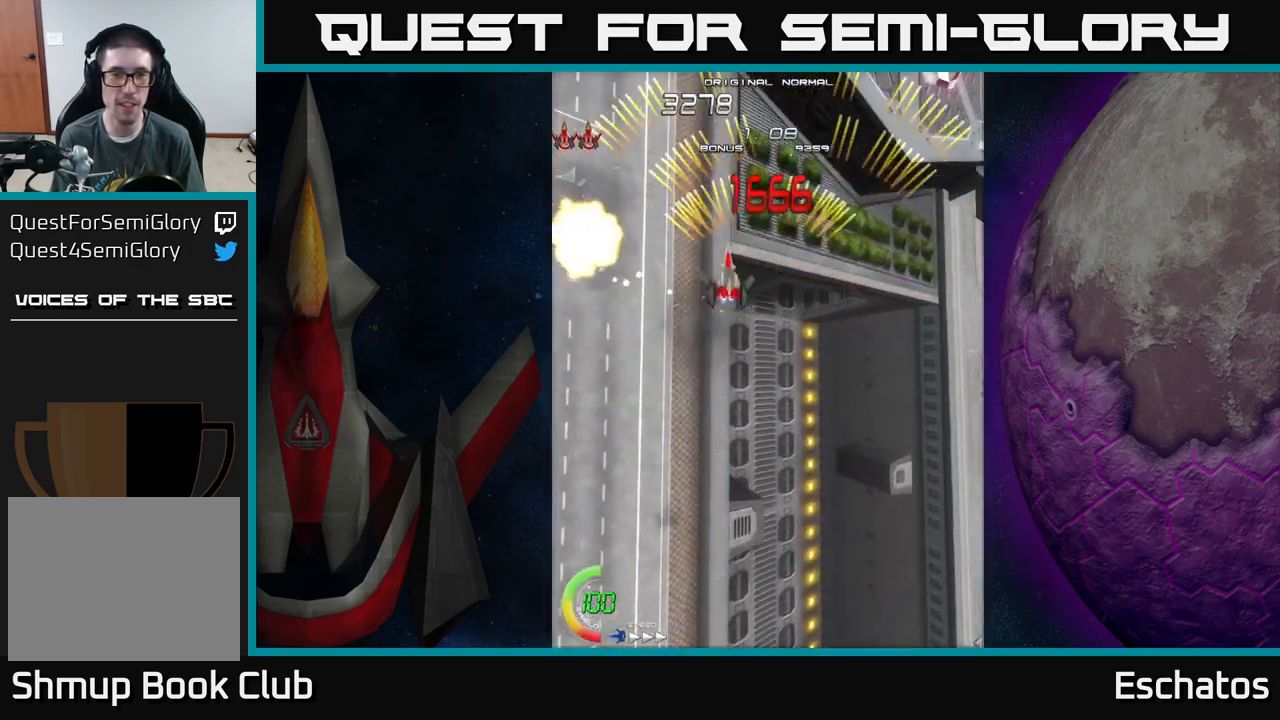
{"buttons": ["A", "DPAD_LEFT"], "left_stick": "center", "right_stick": "center", "events": [[133, "DPAD_LEFT", "up"], [167, "DPAD_RIGHT", "down"], [400, "DPAD_RIGHT", "up"], [467, "DPAD_LEFT", "down"]]}
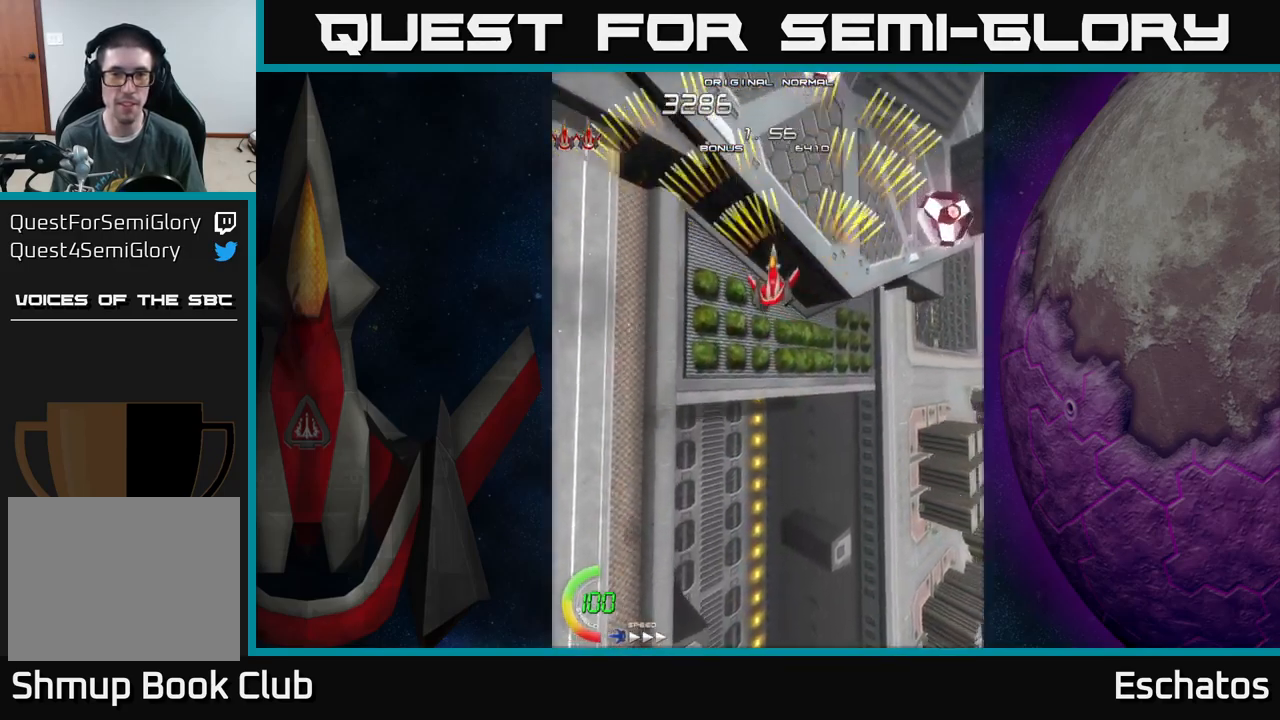
{"buttons": ["A", "DPAD_DOWN"], "left_stick": "center", "right_stick": "center", "events": [[133, "DPAD_LEFT", "up"], [150, "DPAD_DOWN", "down"], [167, "DPAD_RIGHT", "down"], [200, "DPAD_DOWN", "up"], [250, "DPAD_DOWN", "down"], [267, "DPAD_DOWN", "up"], [417, "DPAD_DOWN", "down"], [500, "DPAD_RIGHT", "up"]]}
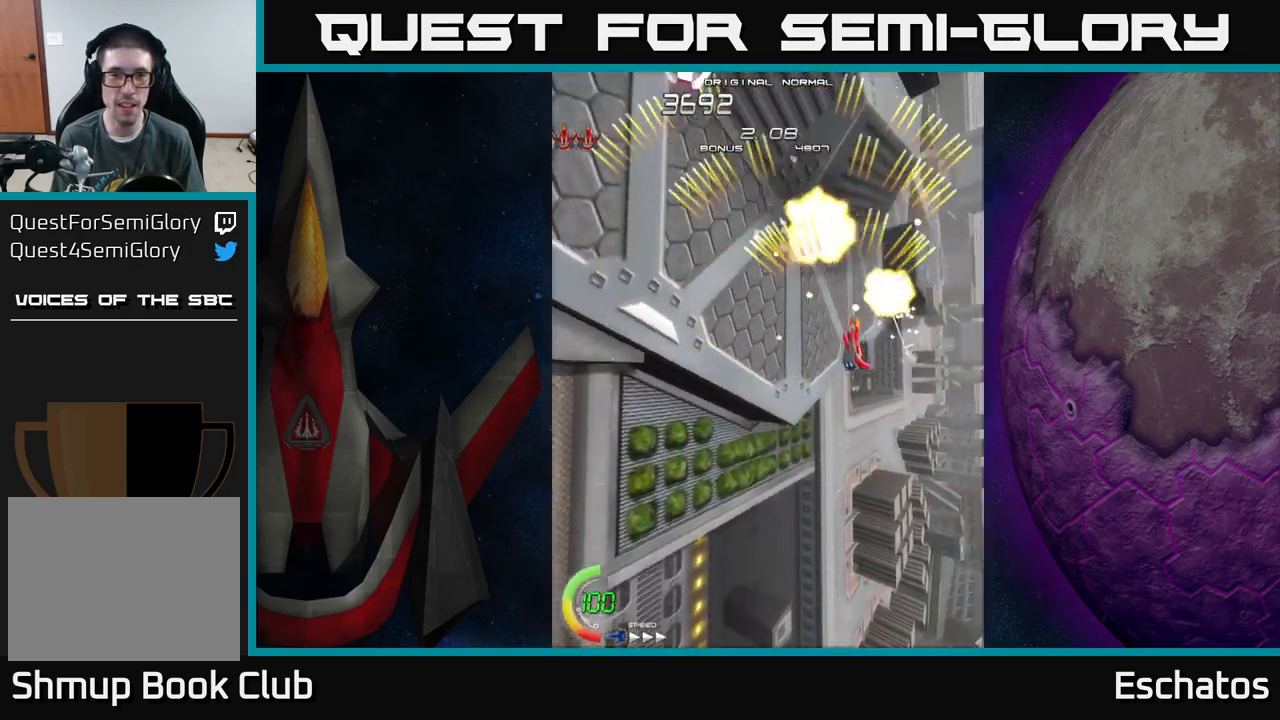
{"buttons": ["A", "DPAD_RIGHT"], "left_stick": "center", "right_stick": "center", "events": [[83, "DPAD_LEFT", "down"], [100, "DPAD_DOWN", "up"], [200, "DPAD_UP", "down"], [333, "DPAD_LEFT", "up"], [450, "DPAD_RIGHT", "down"], [500, "DPAD_UP", "up"]]}
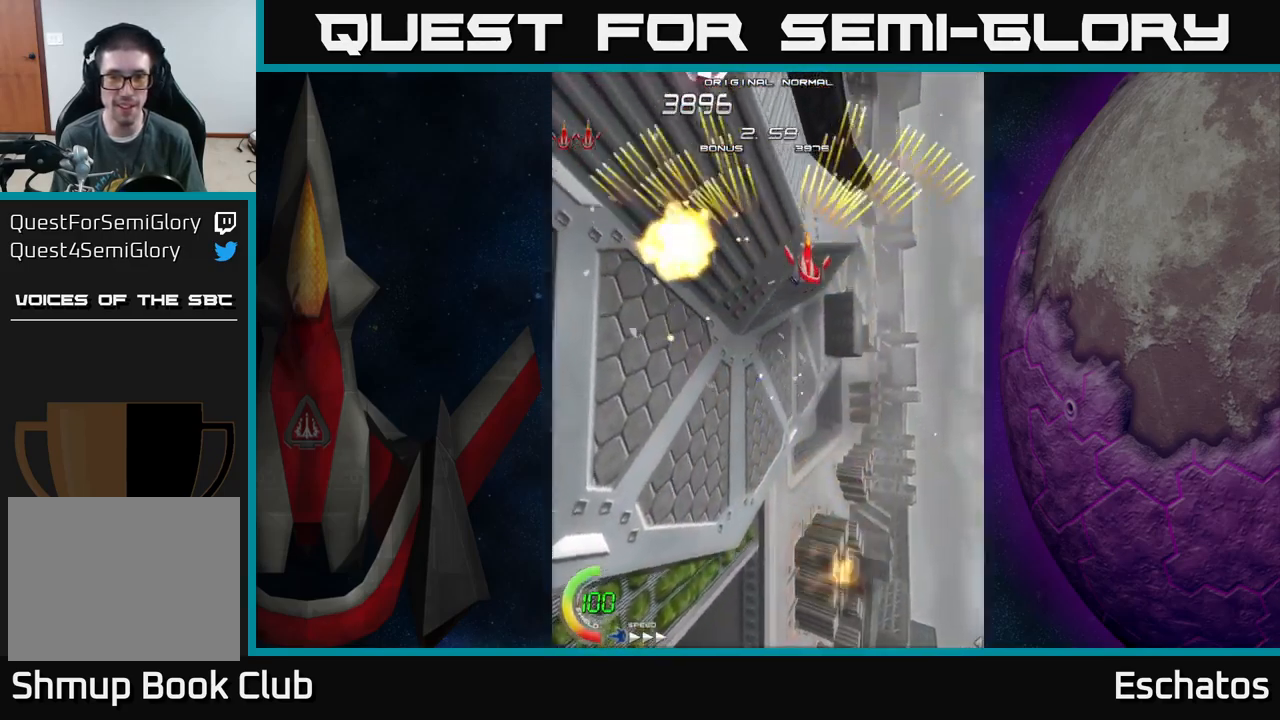
{"buttons": ["A", "DPAD_RIGHT"], "left_stick": "center", "right_stick": "center", "events": [[83, "DPAD_RIGHT", "up"], [150, "DPAD_LEFT", "down"], [350, "DPAD_LEFT", "up"], [400, "DPAD_RIGHT", "down"]]}
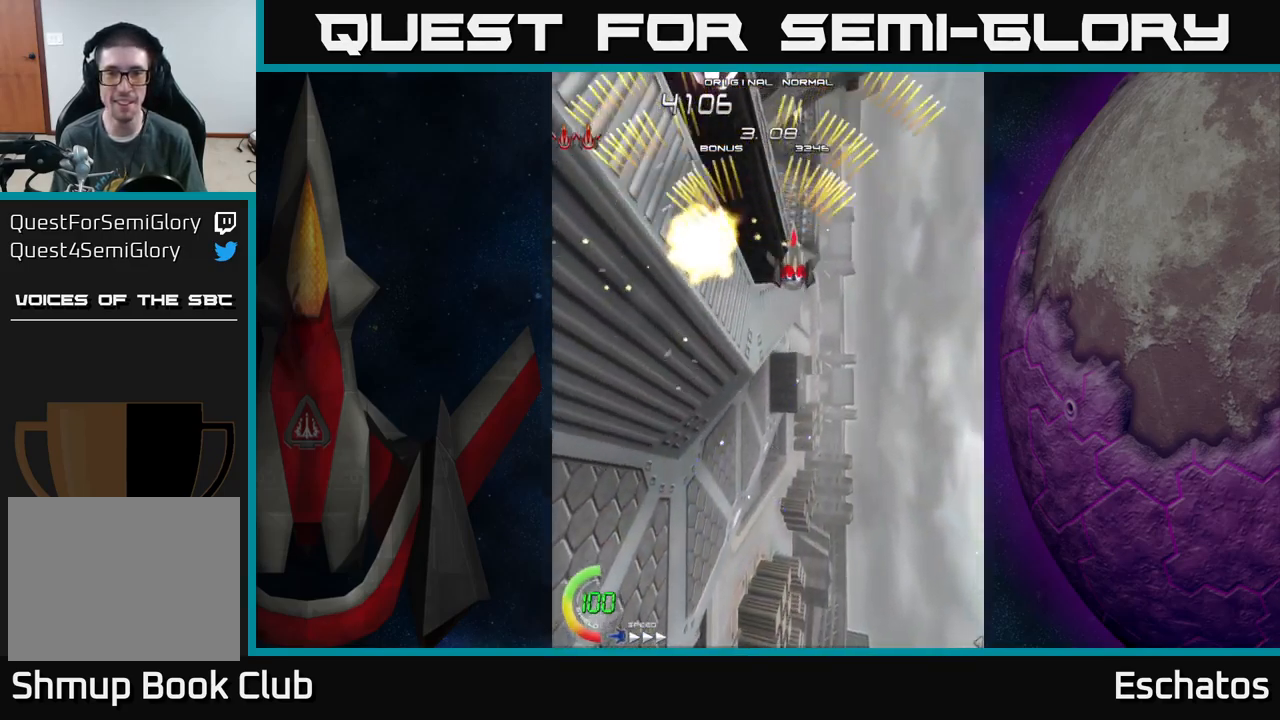
{"buttons": ["A", "DPAD_RIGHT"], "left_stick": "center", "right_stick": "center", "events": [[150, "DPAD_RIGHT", "up"], [183, "DPAD_LEFT", "down"], [383, "DPAD_LEFT", "up"], [417, "DPAD_RIGHT", "down"]]}
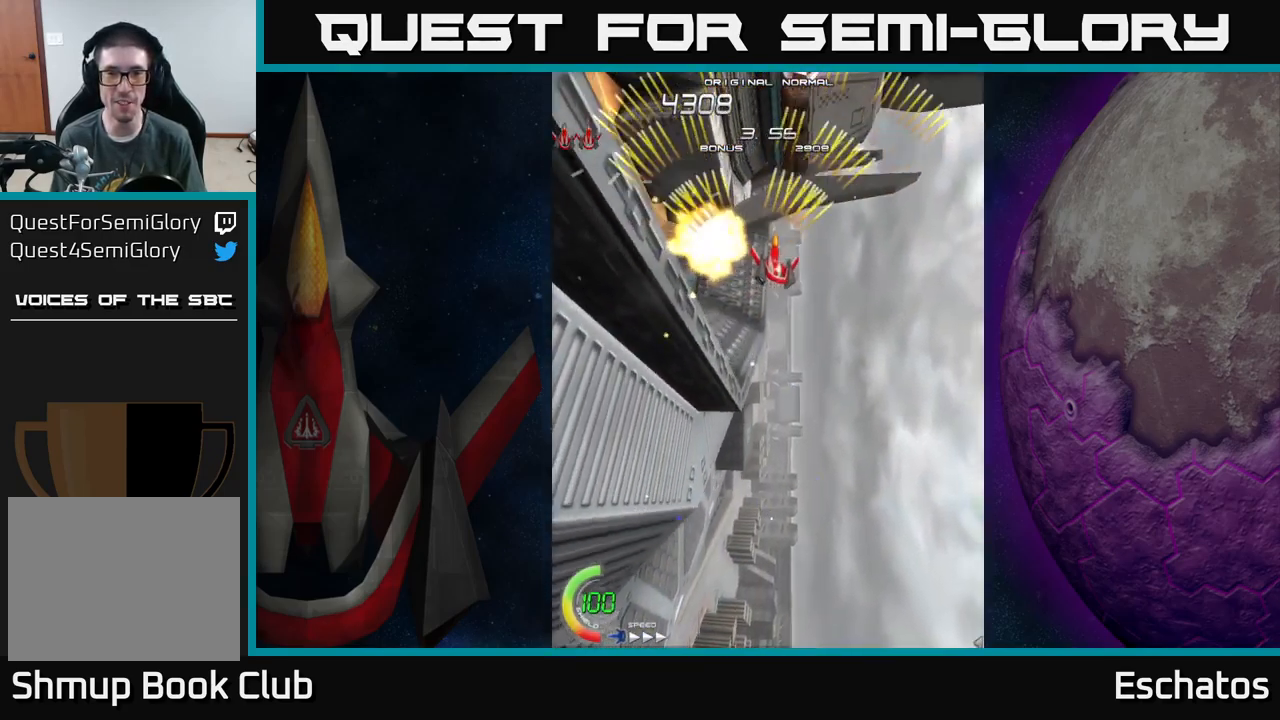
{"buttons": ["A", "DPAD_RIGHT"], "left_stick": "center", "right_stick": "center", "events": [[117, "DPAD_RIGHT", "up"], [167, "DPAD_LEFT", "down"], [400, "DPAD_LEFT", "up"], [433, "DPAD_RIGHT", "down"]]}
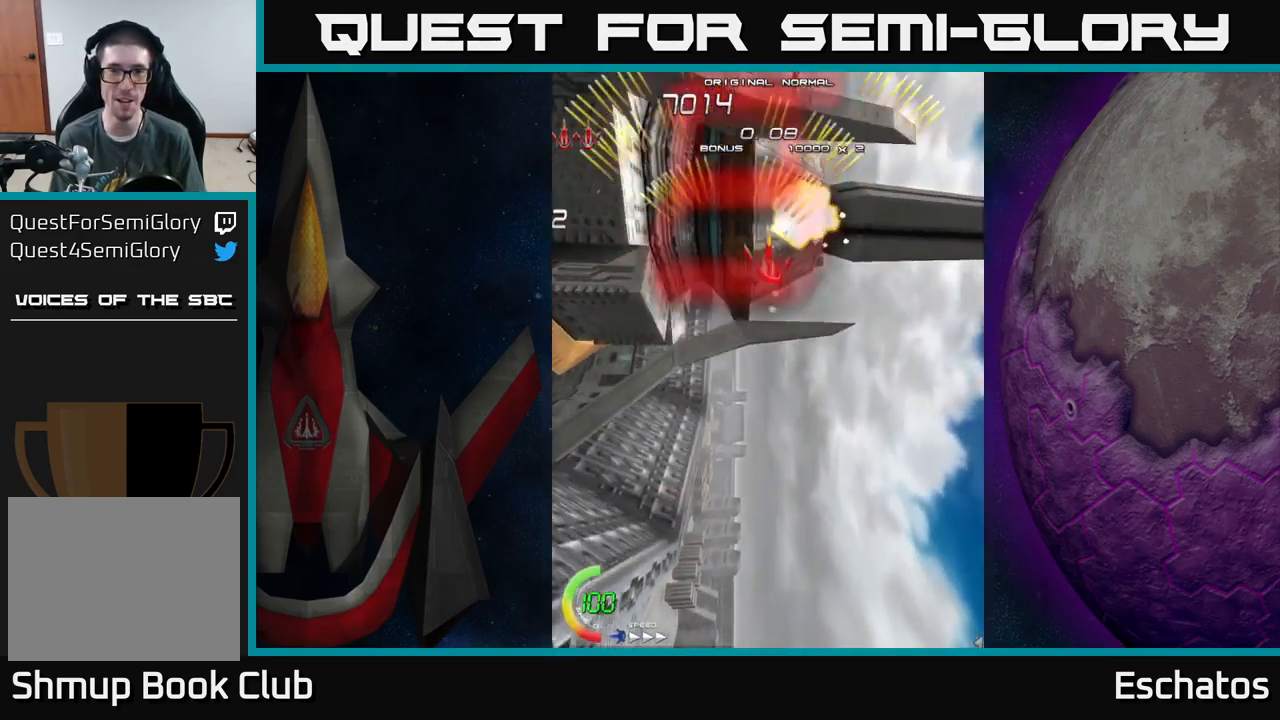
{"buttons": ["A", "DPAD_RIGHT"], "left_stick": "center", "right_stick": "center", "events": [[150, "DPAD_RIGHT", "up"], [200, "DPAD_LEFT", "down"], [417, "DPAD_LEFT", "up"], [467, "DPAD_RIGHT", "down"]]}
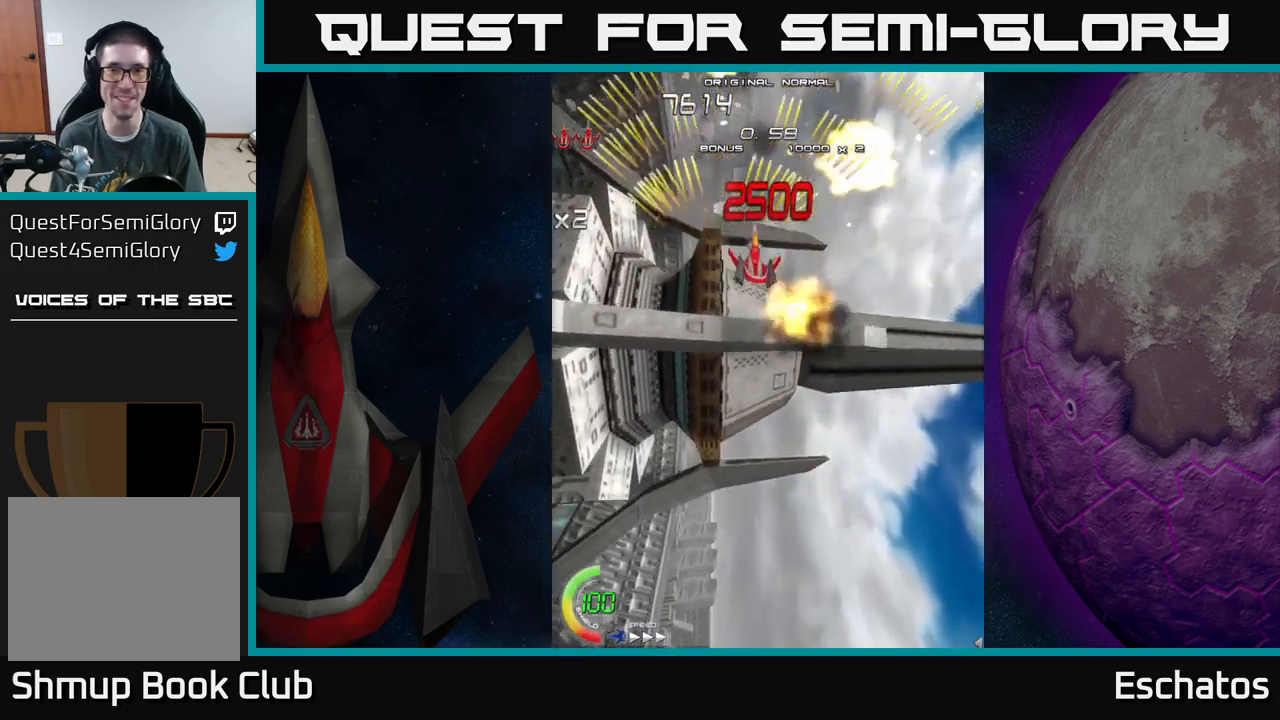
{"buttons": ["A"], "left_stick": "center", "right_stick": "center", "events": [[200, "DPAD_RIGHT", "up"], [250, "DPAD_LEFT", "down"], [467, "DPAD_LEFT", "up"]]}
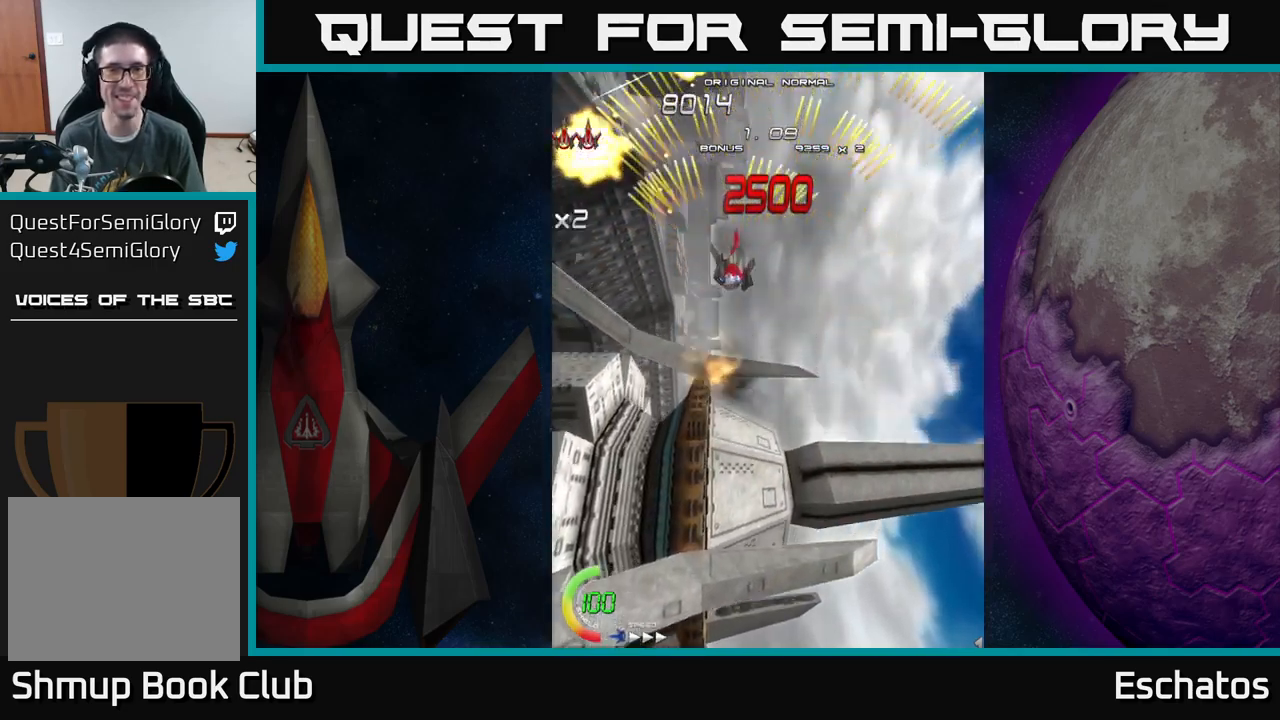
{"buttons": ["A", "DPAD_LEFT"], "left_stick": "center", "right_stick": "center", "events": [[17, "DPAD_RIGHT", "down"], [284, "DPAD_RIGHT", "up"], [317, "DPAD_LEFT", "down"]]}
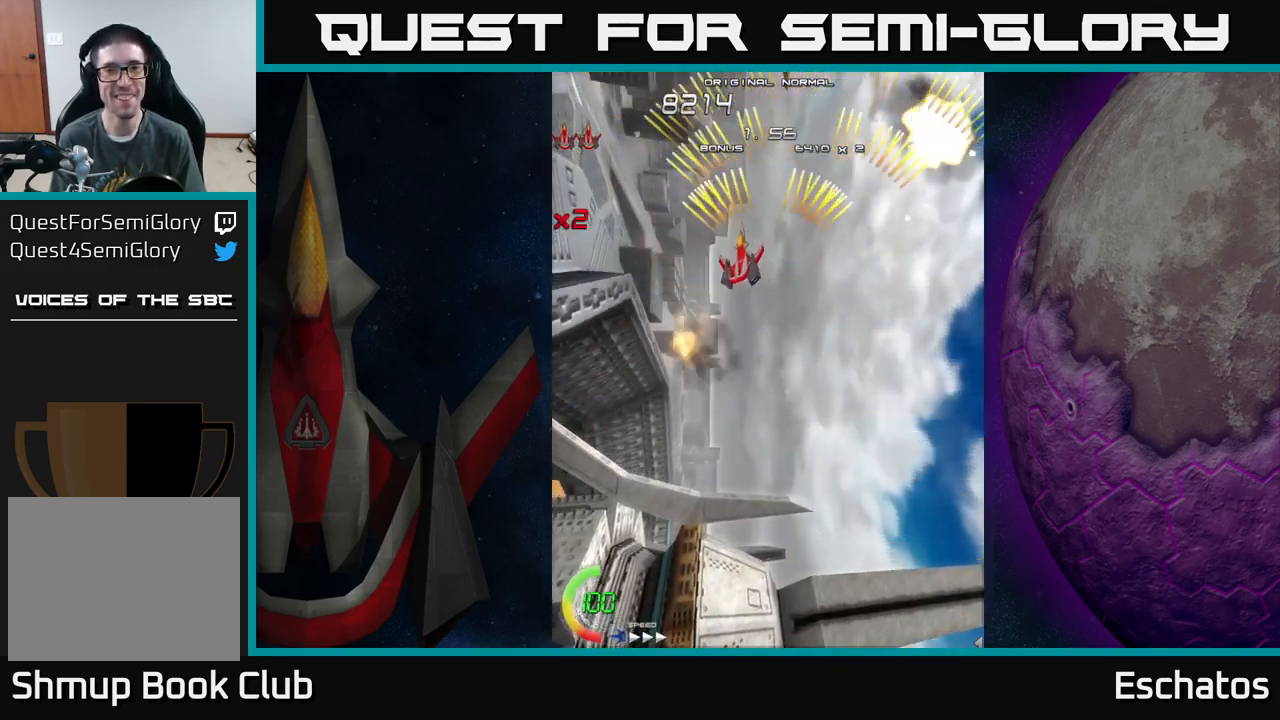
{"buttons": ["A", "DPAD_LEFT"], "left_stick": "center", "right_stick": "center", "events": [[84, "DPAD_LEFT", "up"], [134, "DPAD_RIGHT", "down"], [367, "DPAD_RIGHT", "up"], [417, "DPAD_LEFT", "down"]]}
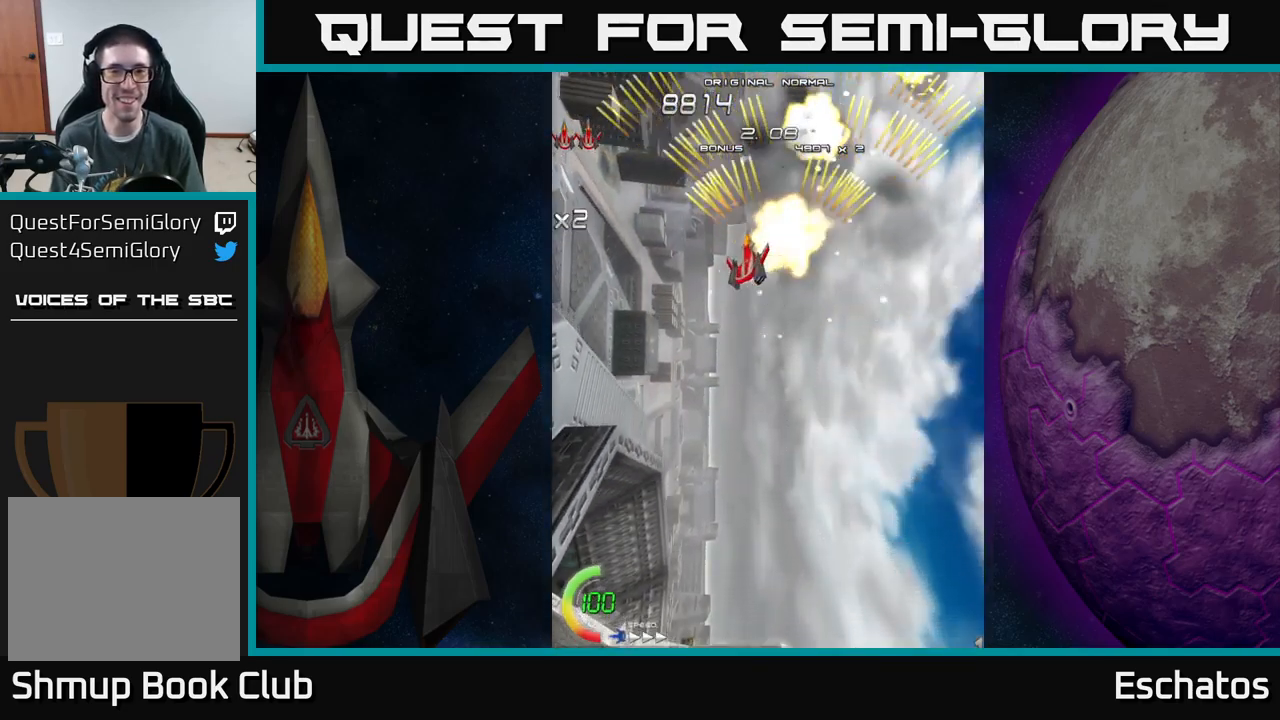
{"buttons": ["A", "DPAD_LEFT"], "left_stick": "center", "right_stick": "center", "events": [[117, "DPAD_LEFT", "up"], [184, "DPAD_RIGHT", "down"], [434, "DPAD_RIGHT", "up"], [484, "DPAD_LEFT", "down"]]}
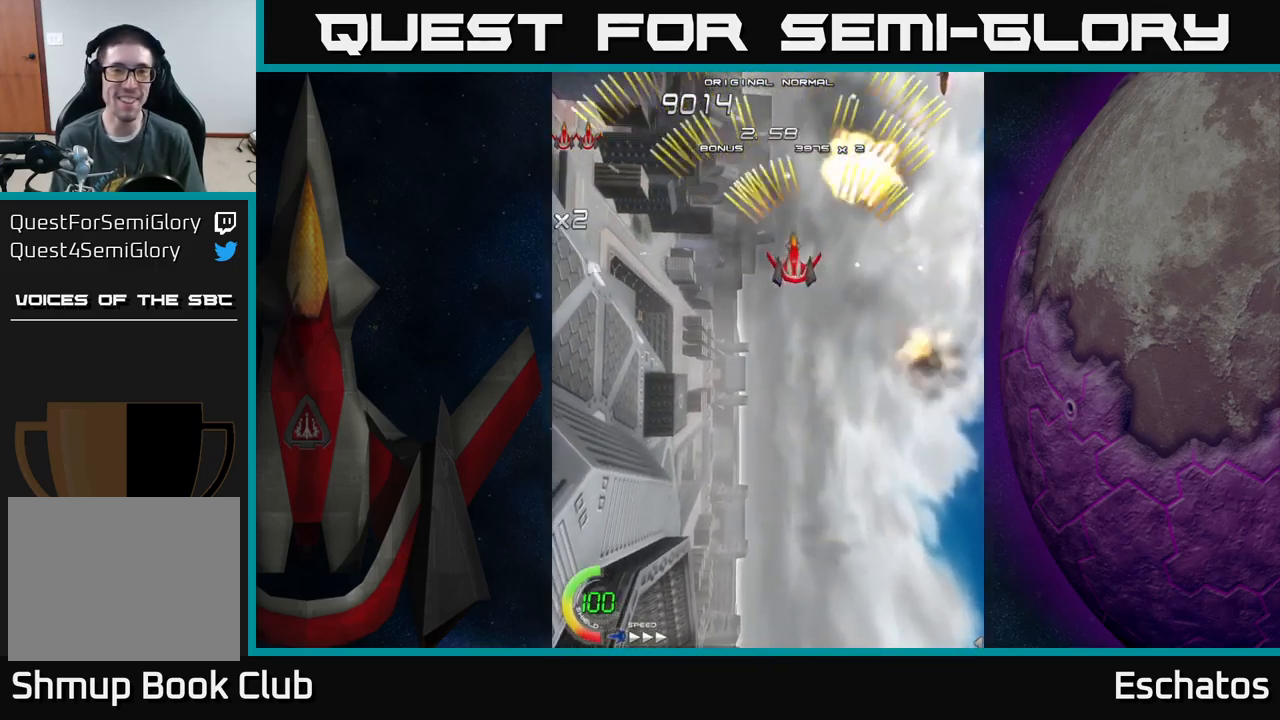
{"buttons": ["A", "DPAD_RIGHT"], "left_stick": "center", "right_stick": "center", "events": [[284, "DPAD_LEFT", "up"], [334, "DPAD_RIGHT", "down"]]}
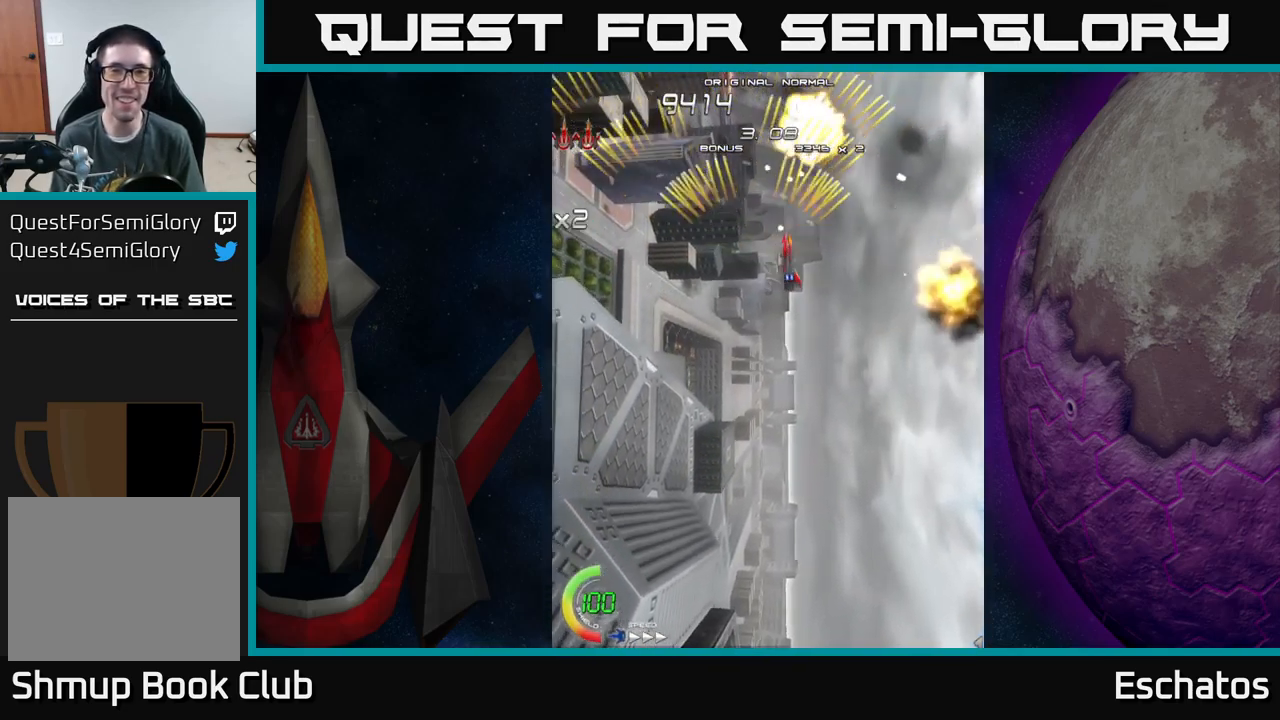
{"buttons": ["A", "DPAD_RIGHT"], "left_stick": "center", "right_stick": "center", "events": [[100, "DPAD_RIGHT", "up"], [150, "DPAD_LEFT", "down"], [384, "DPAD_LEFT", "up"], [417, "DPAD_RIGHT", "down"]]}
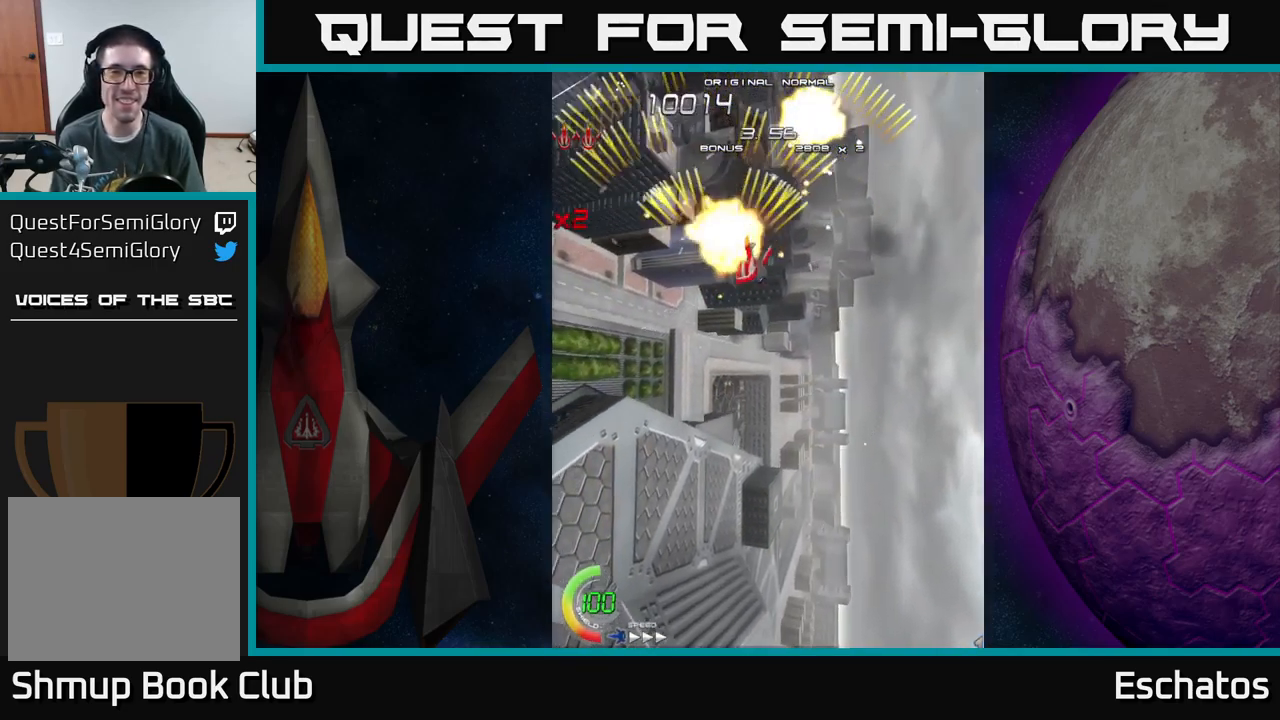
{"buttons": ["A", "DPAD_RIGHT"], "left_stick": "center", "right_stick": "center", "events": [[167, "DPAD_RIGHT", "up"], [217, "DPAD_LEFT", "down"], [434, "DPAD_DOWN", "down"], [434, "DPAD_LEFT", "up"], [450, "DPAD_RIGHT", "down"], [484, "DPAD_DOWN", "up"]]}
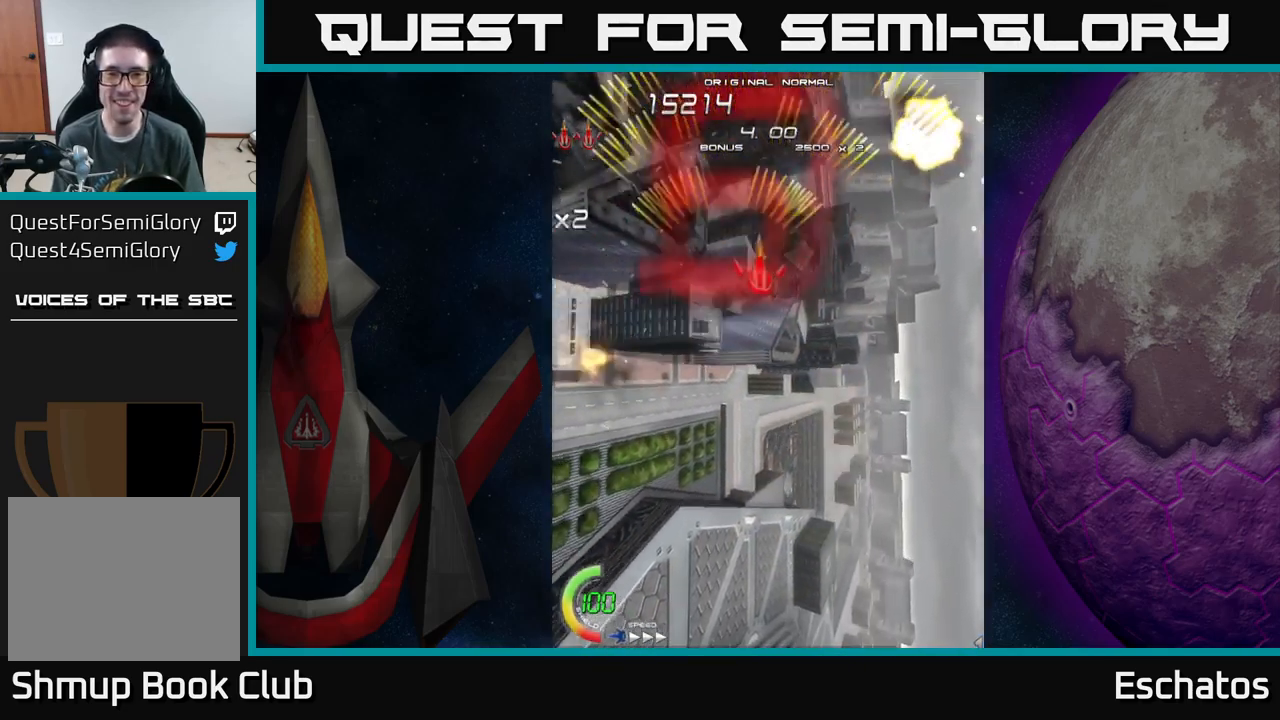
{"buttons": ["X", "DPAD_DOWN"], "left_stick": "center", "right_stick": "center", "events": [[167, "DPAD_DOWN", "down"], [217, "DPAD_RIGHT", "up"], [250, "X", "down"], [267, "A", "up"], [267, "DPAD_LEFT", "down"], [417, "DPAD_LEFT", "up"]]}
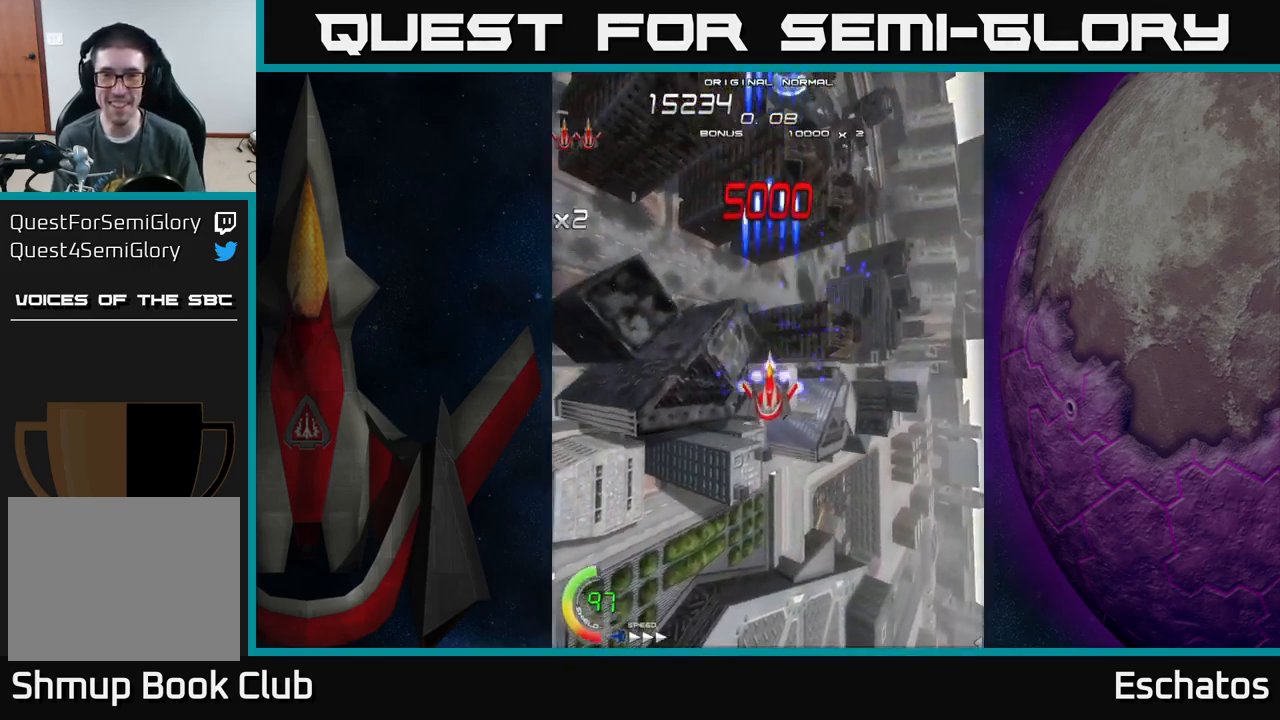
{"buttons": ["X", "DPAD_UP"], "left_stick": "center", "right_stick": "center", "events": [[367, "DPAD_DOWN", "up"], [467, "DPAD_UP", "down"]]}
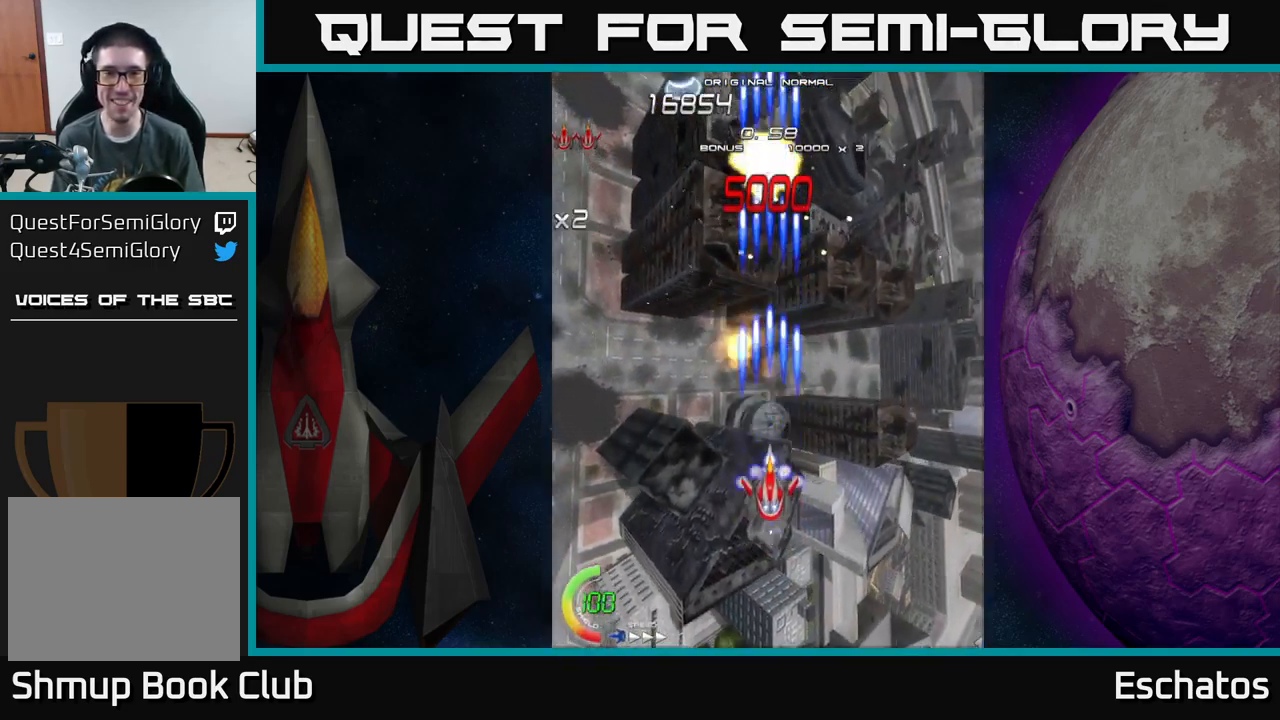
{"buttons": ["X", "DPAD_RIGHT"], "left_stick": "center", "right_stick": "center", "events": [[283, "DPAD_LEFT", "down"], [300, "DPAD_UP", "up"], [450, "DPAD_LEFT", "up"], [483, "DPAD_RIGHT", "down"]]}
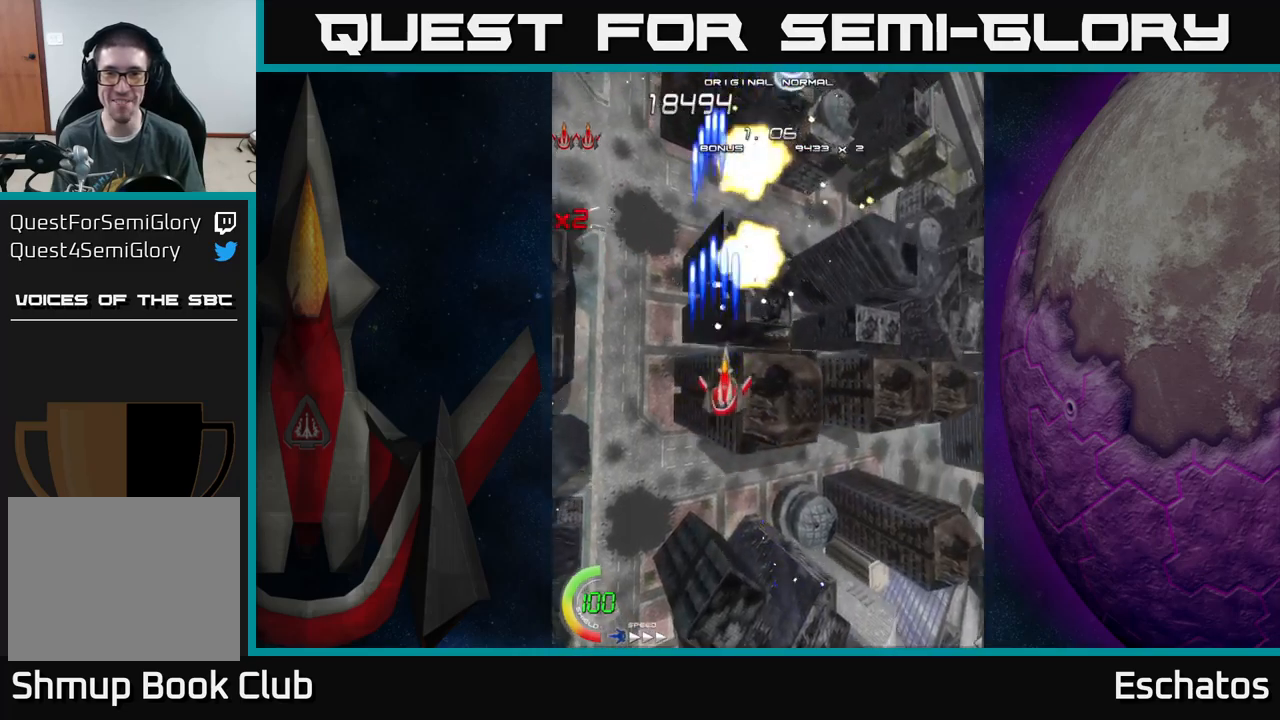
{"buttons": ["X", "DPAD_LEFT"], "left_stick": "center", "right_stick": "center", "events": [[350, "DPAD_DOWN", "down"], [383, "DPAD_RIGHT", "up"], [433, "DPAD_LEFT", "down"], [500, "DPAD_DOWN", "up"]]}
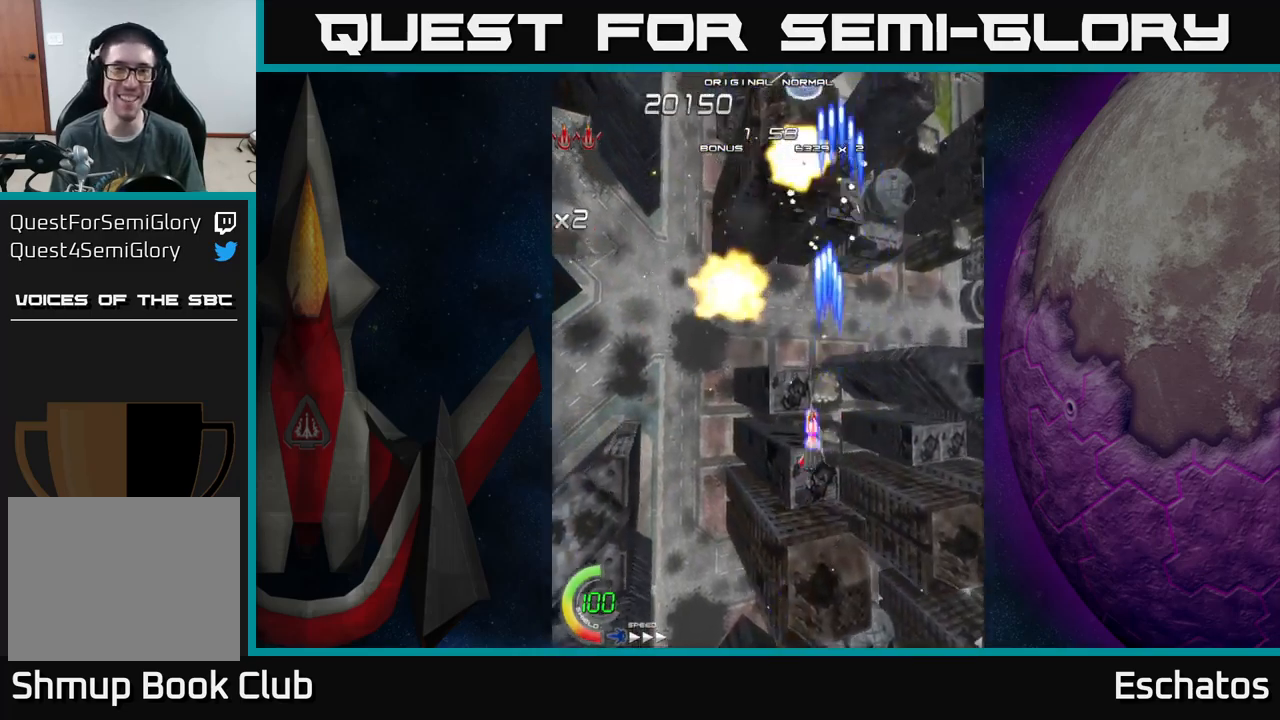
{"buttons": ["X", "DPAD_RIGHT"], "left_stick": "center", "right_stick": "center", "events": [[400, "DPAD_LEFT", "up"], [416, "DPAD_DOWN", "down"], [416, "DPAD_RIGHT", "down"], [433, "DPAD_DOWN", "up"]]}
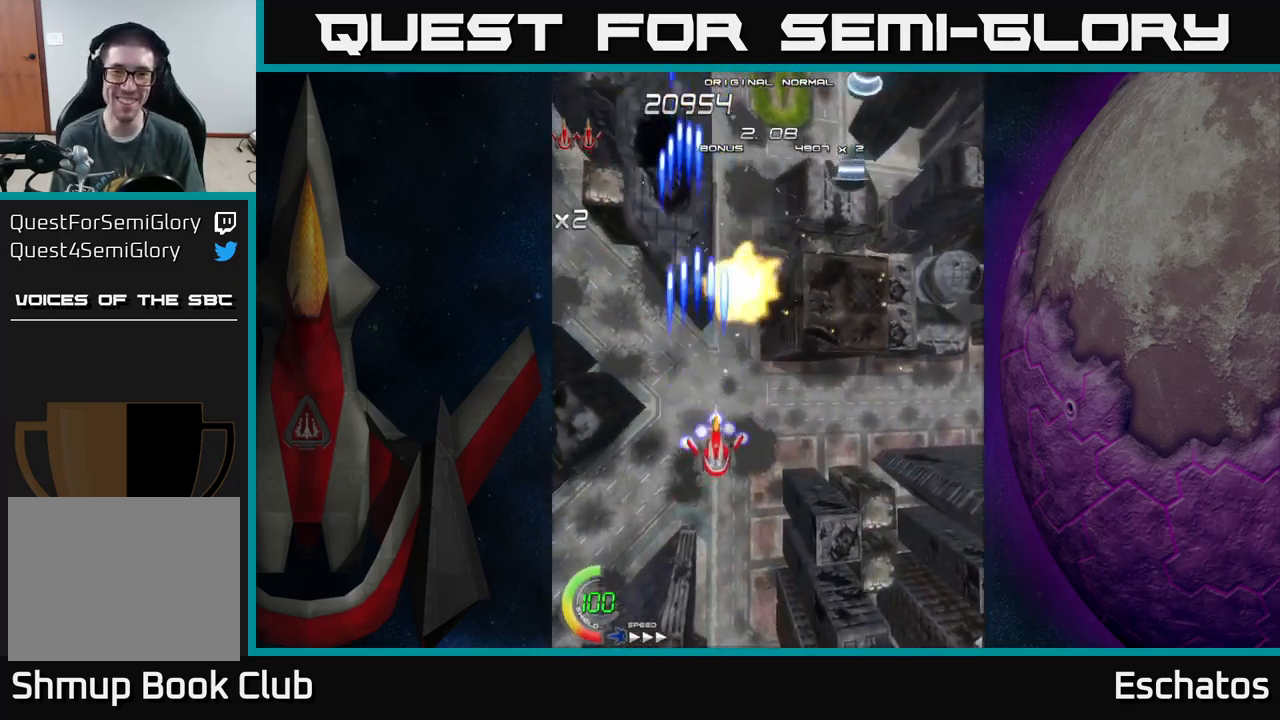
{"buttons": ["X", "DPAD_LEFT"], "left_stick": "center", "right_stick": "center", "events": [[416, "DPAD_RIGHT", "up"], [466, "DPAD_LEFT", "down"]]}
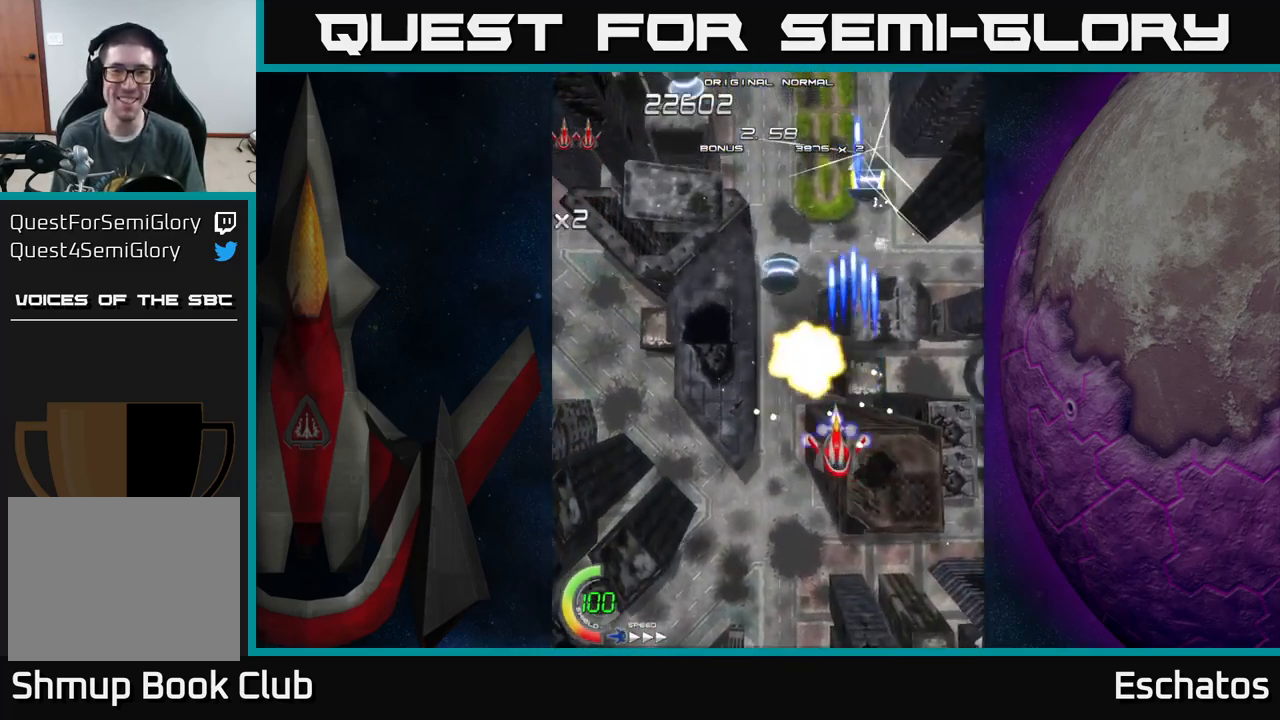
{"buttons": ["X", "DPAD_RIGHT"], "left_stick": "center", "right_stick": "center", "events": [[383, "DPAD_LEFT", "up"], [400, "DPAD_RIGHT", "down"]]}
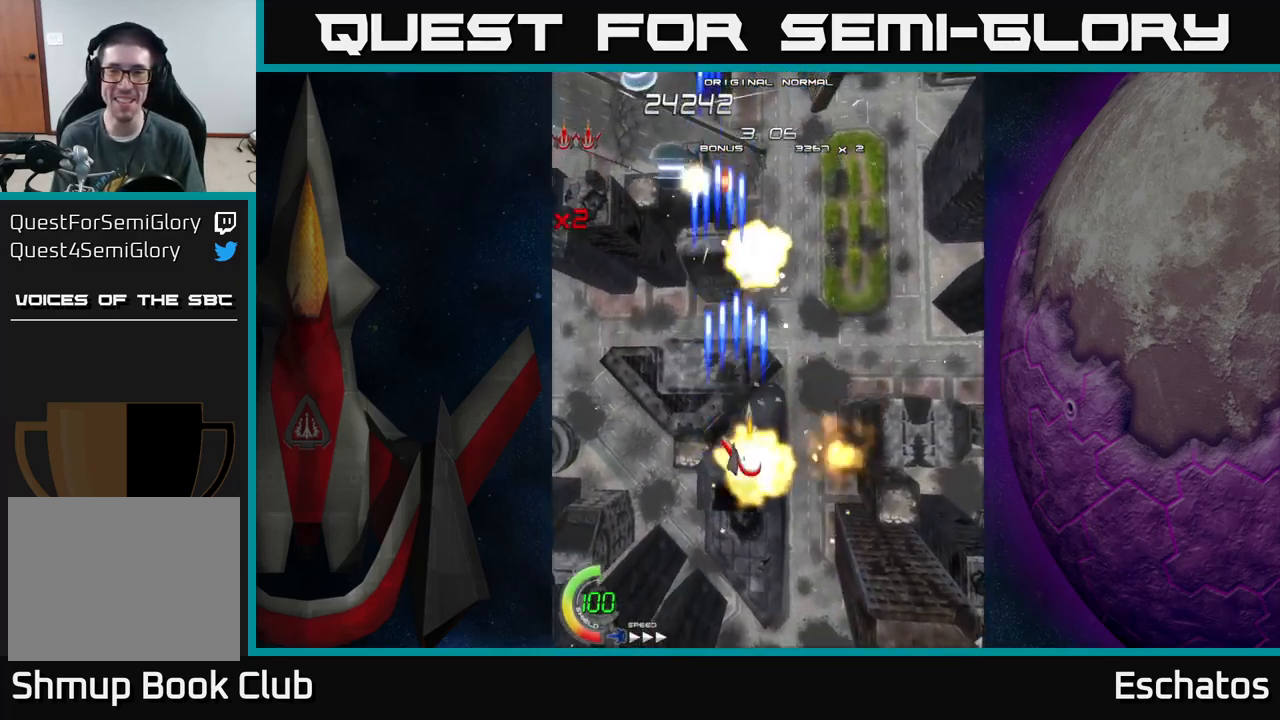
{"buttons": ["X", "DPAD_LEFT"], "left_stick": "center", "right_stick": "center", "events": [[200, "DPAD_RIGHT", "up"], [233, "DPAD_LEFT", "down"]]}
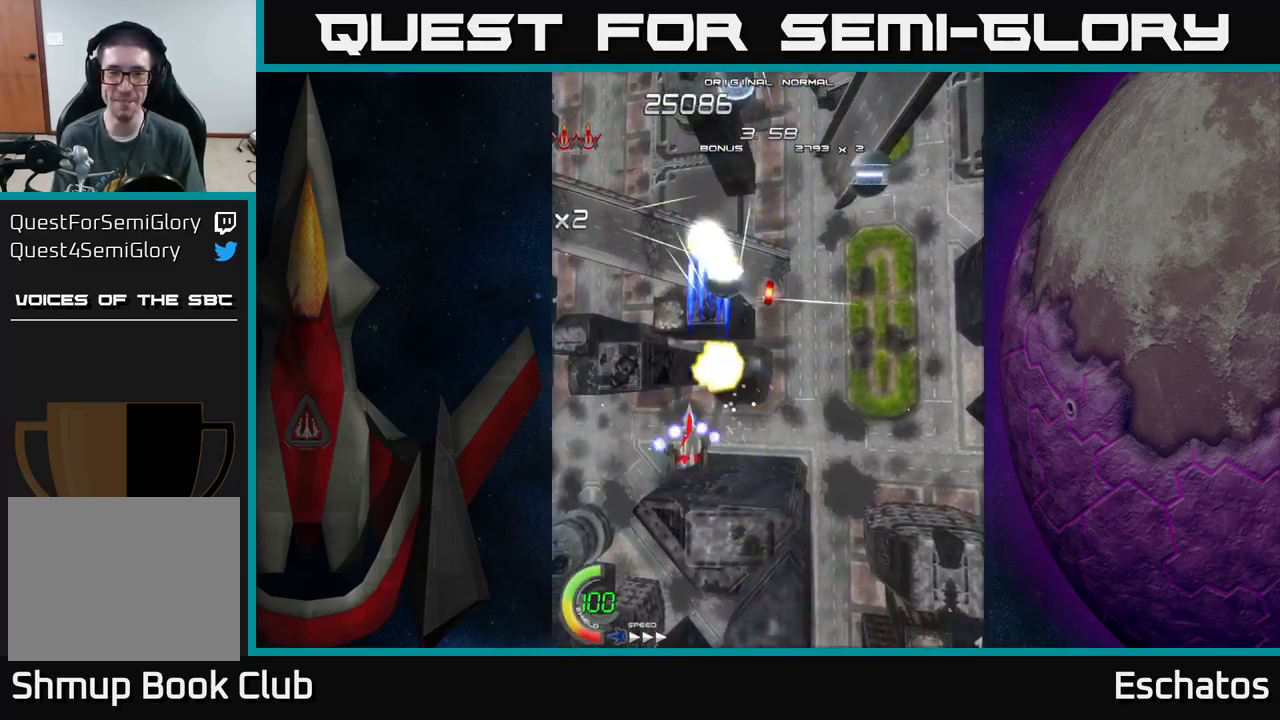
{"buttons": ["X", "DPAD_DOWN", "DPAD_LEFT"], "left_stick": "center", "right_stick": "center", "events": [[50, "DPAD_DOWN", "down"], [50, "DPAD_LEFT", "up"], [83, "DPAD_RIGHT", "down"], [100, "DPAD_DOWN", "up"], [383, "DPAD_DOWN", "down"], [416, "DPAD_RIGHT", "up"], [466, "DPAD_LEFT", "down"]]}